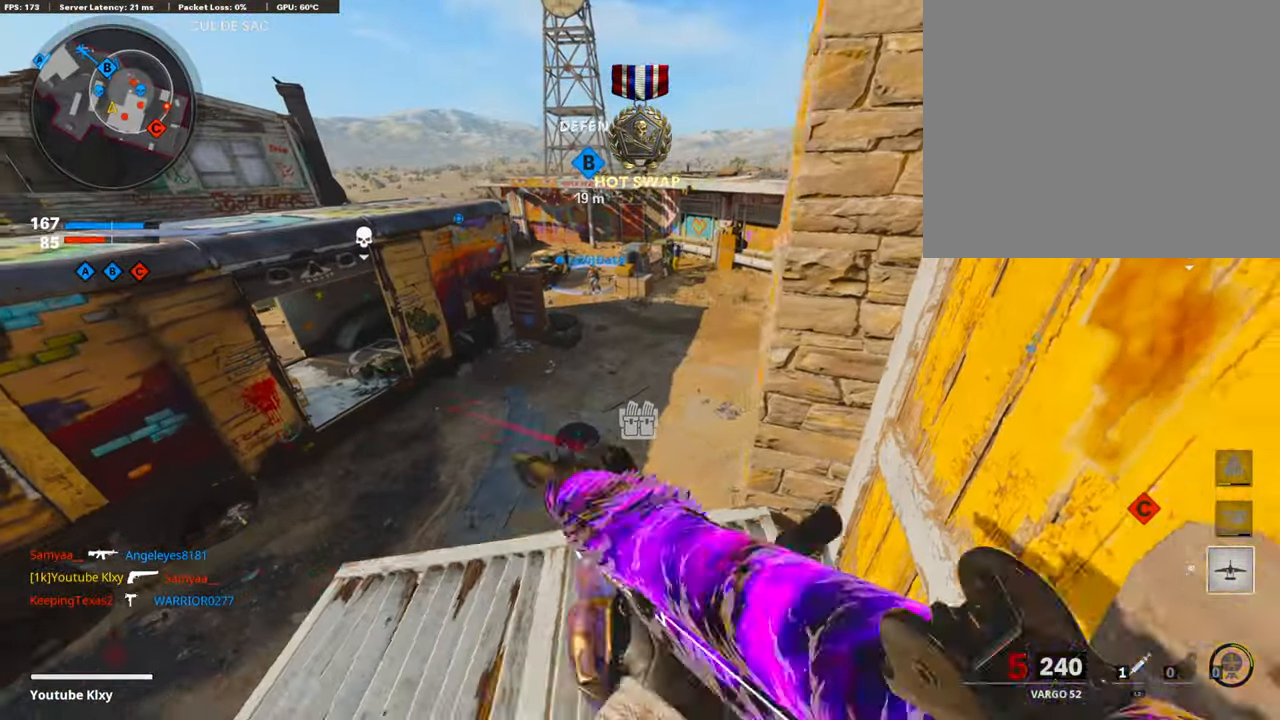
Gameplay with a controller (PlayStation layout); each line is a JSON object with the inputs held at the frame after it. "events" lists button and stick changes between this image and that frame as [ms after this image, input, new state], when the widget could be followed in between.
{"buttons": [], "left_stick": "down-right", "right_stick": "left", "events": [[51, "SQUARE", "up"], [118, "left_stick", "up-left"], [135, "SQUARE", "down"], [169, "left_stick", "up-right"], [236, "SQUARE", "up"], [270, "SQUARE", "down"], [320, "left_stick", "right"], [388, "SQUARE", "up"], [421, "right_stick", "left"], [438, "left_stick", "down-right"]]}
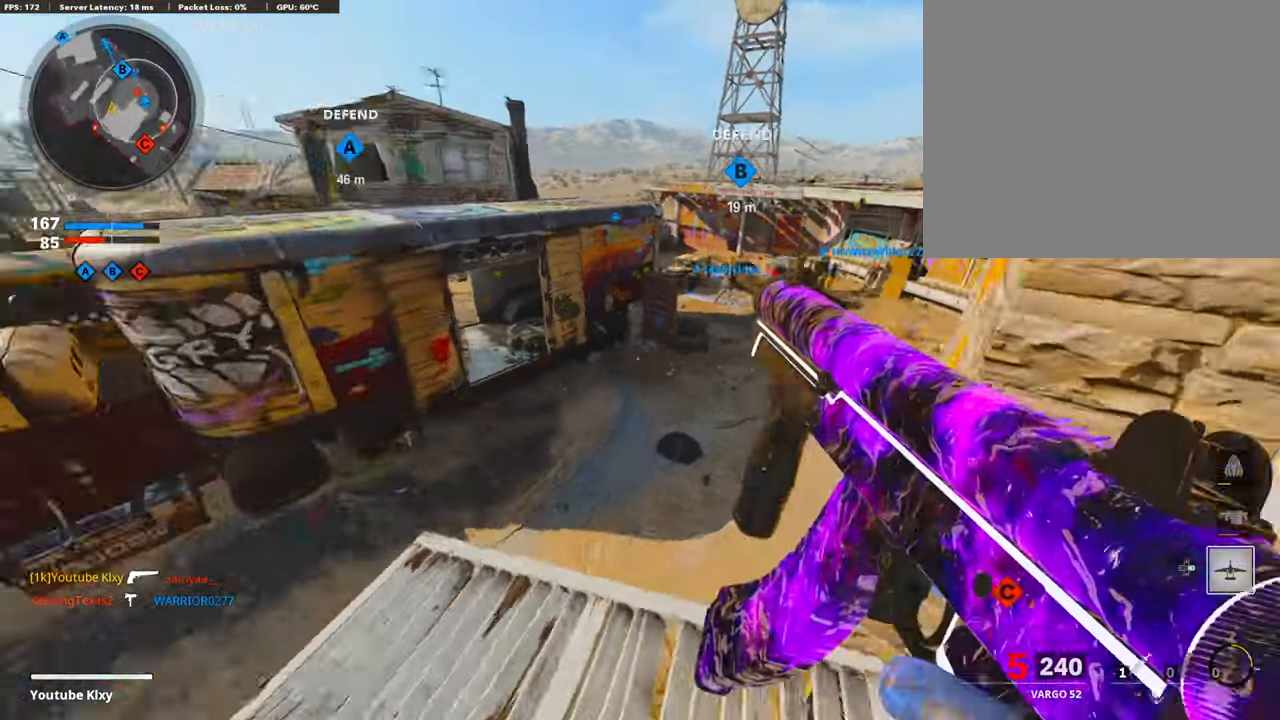
{"buttons": [], "left_stick": "right", "right_stick": "left", "events": [[50, "left_stick", "down-left"], [67, "right_stick", "center"], [202, "right_stick", "down"], [269, "left_stick", "center"], [320, "left_stick", "right"], [320, "right_stick", "down-left"], [455, "right_stick", "left"]]}
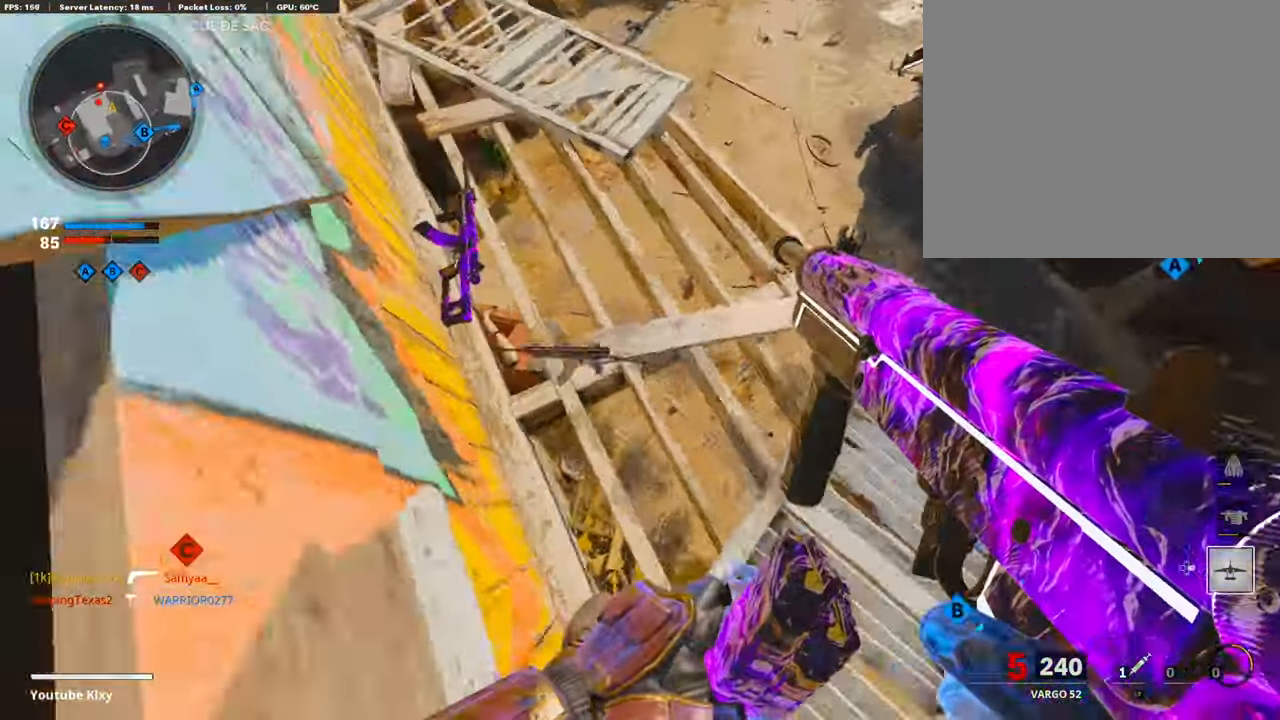
{"buttons": [], "left_stick": "left", "right_stick": "up", "events": [[17, "right_stick", "up-left"], [51, "left_stick", "left"], [84, "right_stick", "up-right"], [219, "right_stick", "center"], [270, "left_stick", "center"], [320, "left_stick", "right"], [421, "left_stick", "center"], [421, "right_stick", "up"], [488, "left_stick", "left"]]}
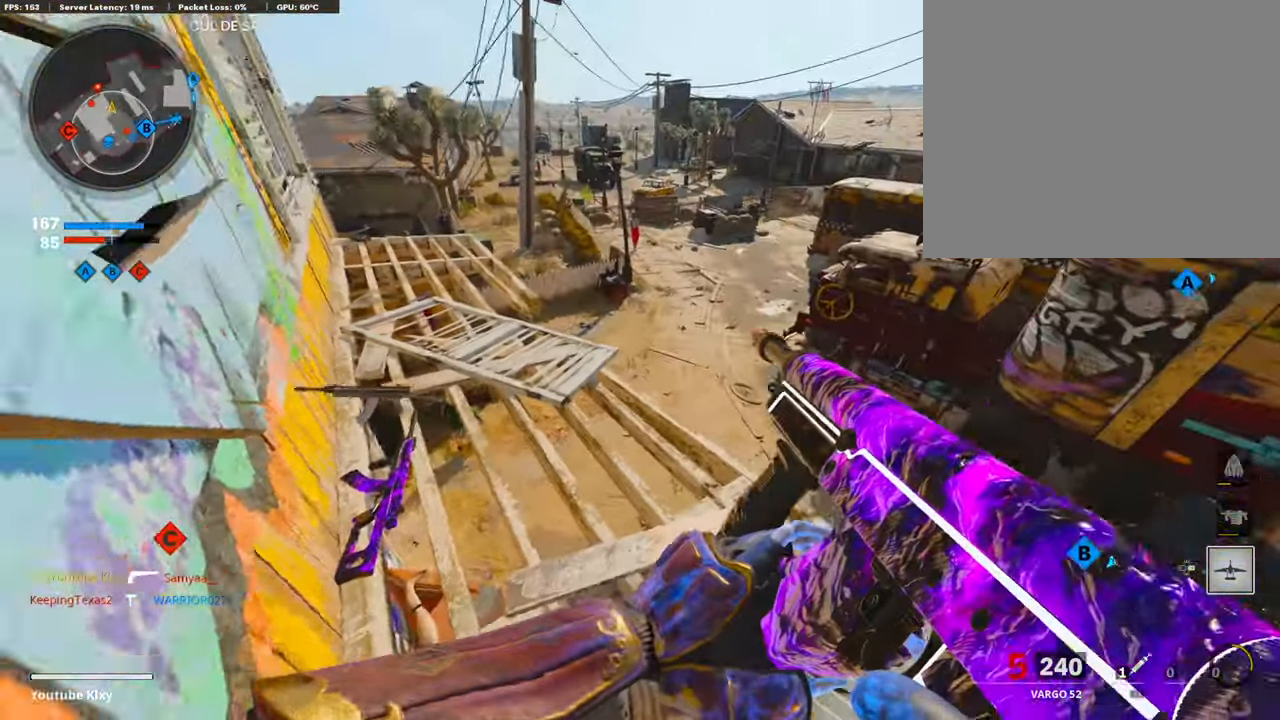
{"buttons": [], "left_stick": "center", "right_stick": "up", "events": [[17, "right_stick", "center"], [68, "left_stick", "center"], [354, "DPAD_RIGHT", "down"], [354, "right_stick", "left"], [438, "DPAD_RIGHT", "up"], [454, "right_stick", "up"]]}
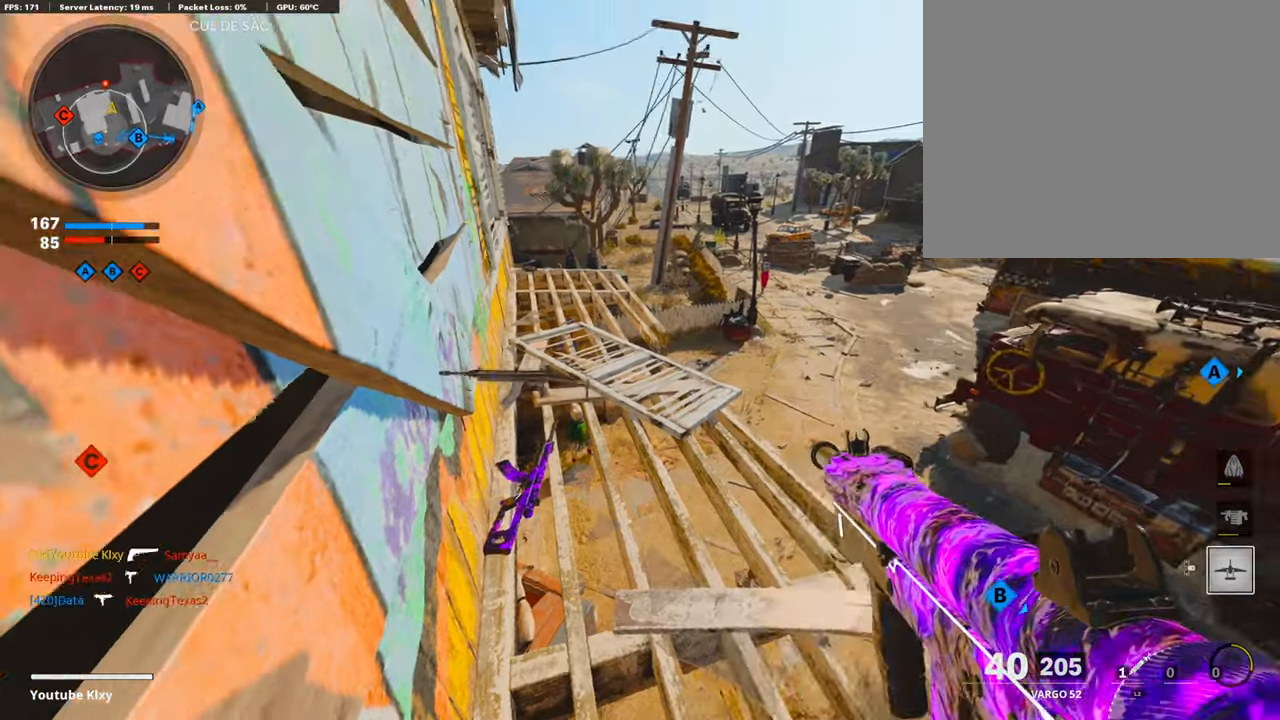
{"buttons": ["L3", "R3"], "left_stick": "up-right", "right_stick": "center", "events": [[51, "left_stick", "up-right"], [152, "L3", "down"], [320, "R3", "down"], [354, "right_stick", "center"]]}
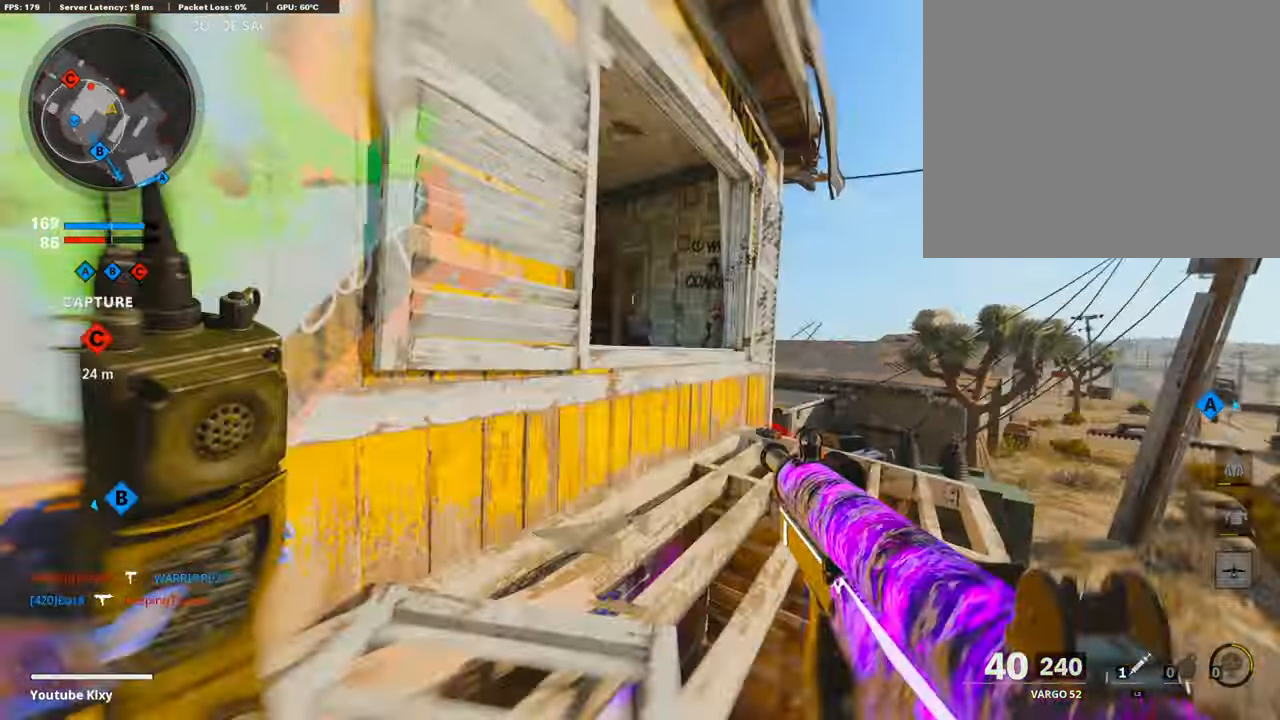
{"buttons": [], "left_stick": "up-right", "right_stick": "center", "events": [[17, "L3", "up"], [51, "R3", "up"], [51, "right_stick", "up-left"], [135, "left_stick", "up"], [219, "right_stick", "left"], [320, "left_stick", "up-right"], [472, "right_stick", "center"]]}
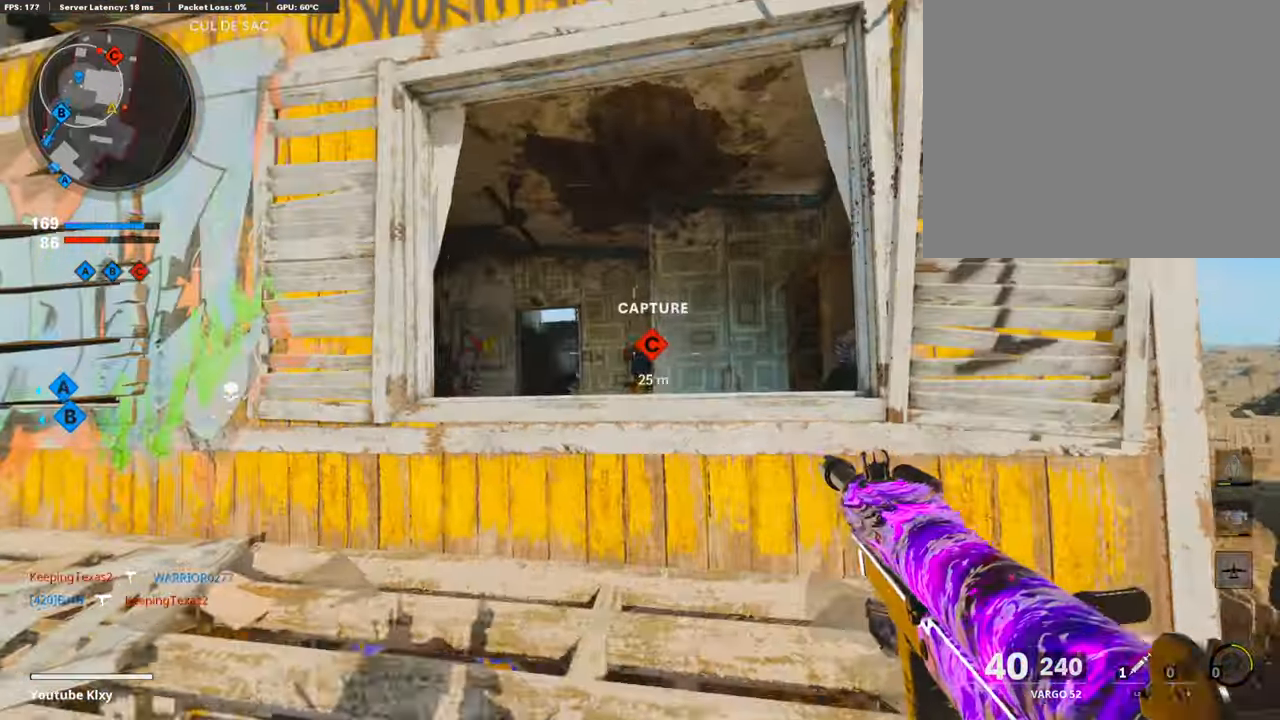
{"buttons": ["L1", "R1"], "left_stick": "right", "right_stick": "down", "events": [[50, "right_stick", "down-left"], [168, "right_stick", "down"], [185, "left_stick", "up-left"], [319, "L1", "down"], [387, "R1", "down"], [454, "left_stick", "right"]]}
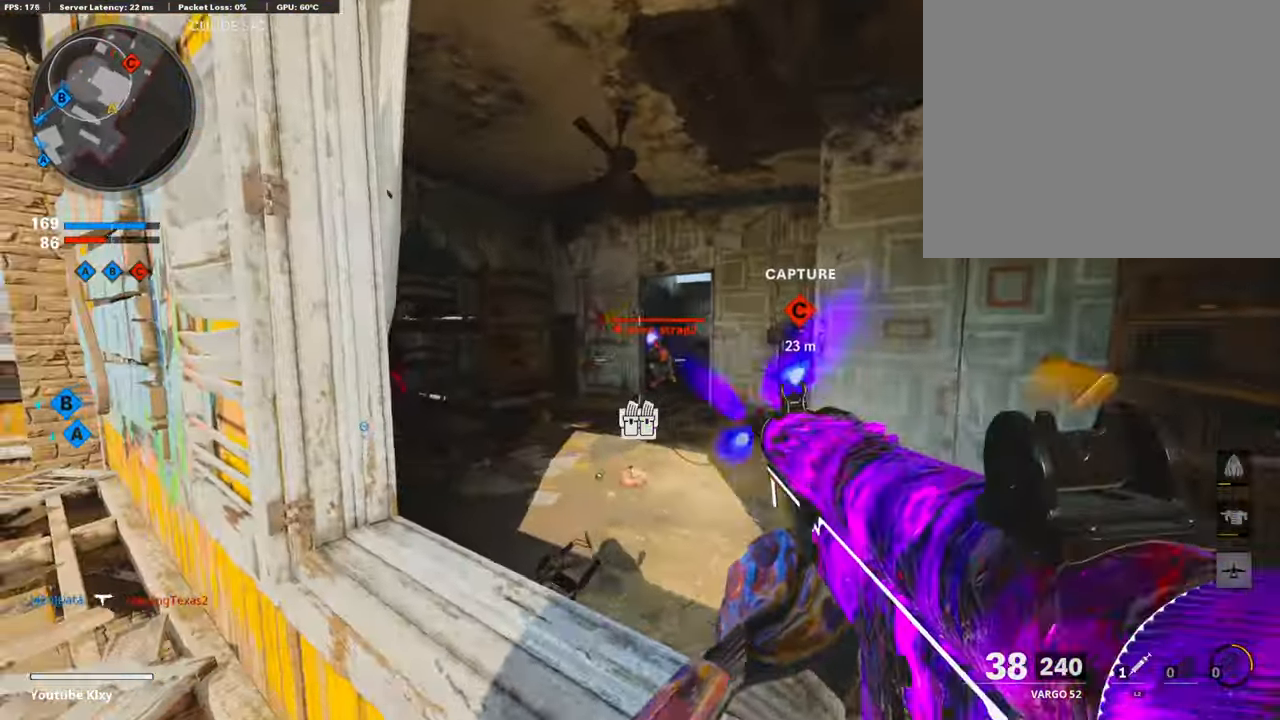
{"buttons": ["L1", "R1"], "left_stick": "down-left", "right_stick": "center", "events": [[34, "right_stick", "center"], [101, "right_stick", "down-right"], [236, "right_stick", "center"], [354, "left_stick", "down-left"]]}
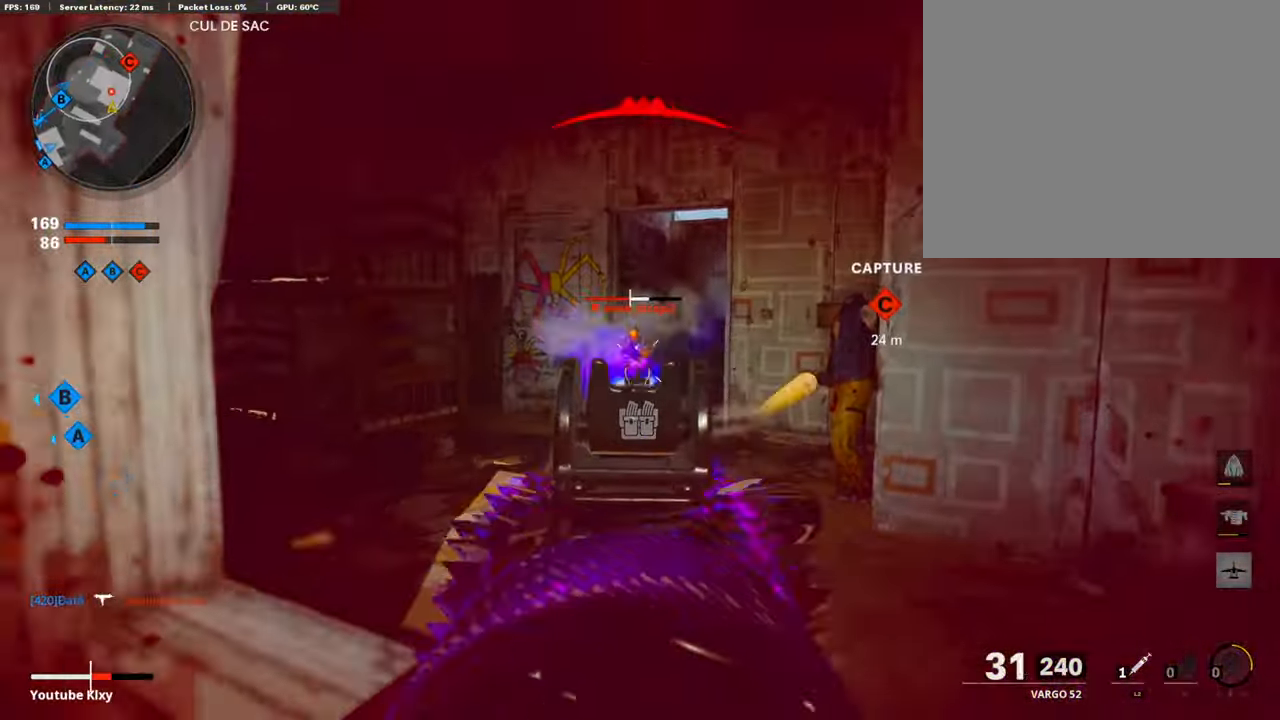
{"buttons": ["L2", "L3"], "left_stick": "up", "right_stick": "center", "events": [[101, "left_stick", "left"], [152, "L1", "up"], [185, "R1", "up"], [202, "right_stick", "left"], [219, "left_stick", "up-left"], [270, "L3", "down"], [354, "L2", "down"], [472, "left_stick", "up"], [472, "right_stick", "center"]]}
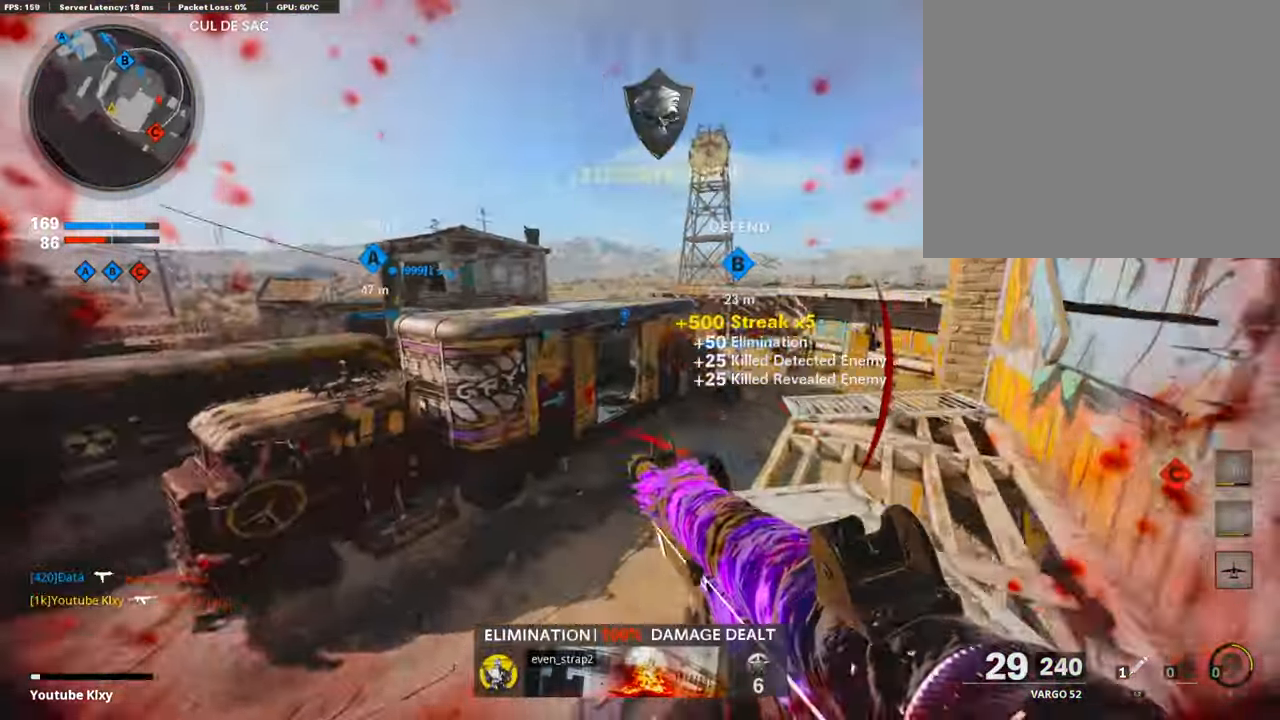
{"buttons": [], "left_stick": "up-right", "right_stick": "down", "events": [[17, "L2", "up"], [34, "right_stick", "right"], [51, "L3", "up"], [169, "left_stick", "up-right"], [236, "right_stick", "center"], [438, "right_stick", "down"]]}
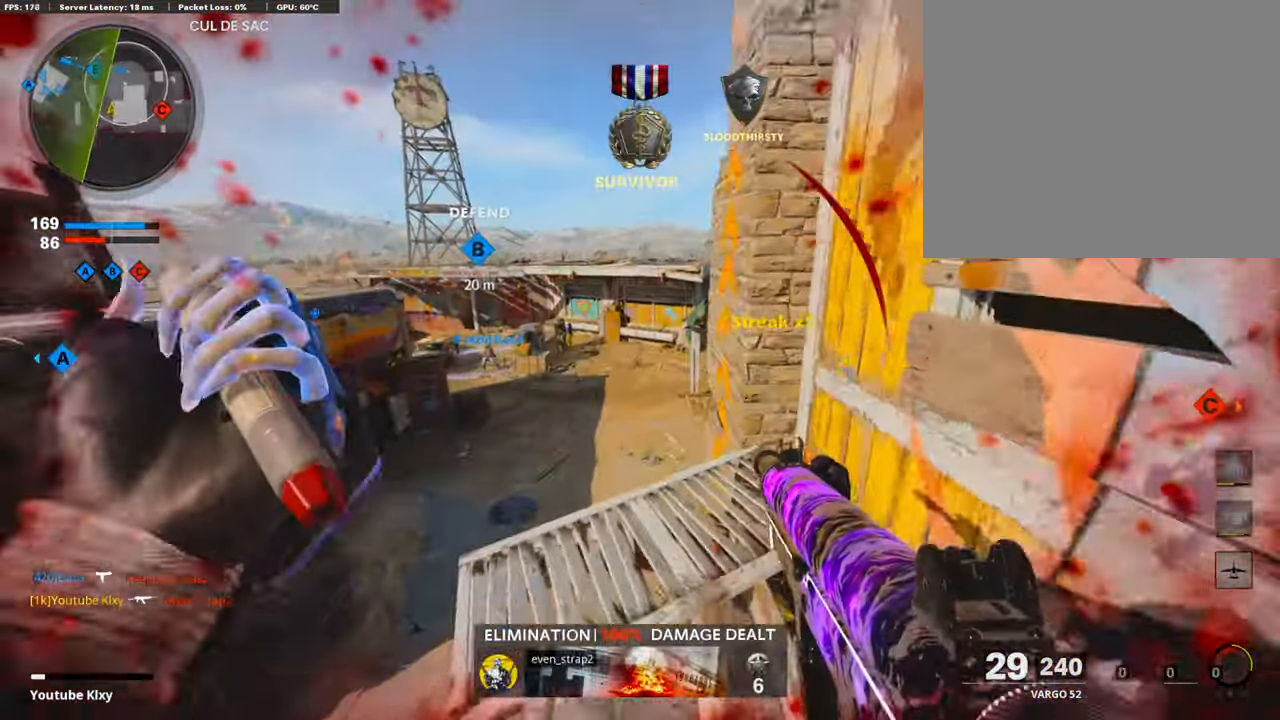
{"buttons": [], "left_stick": "up-left", "right_stick": "center", "events": [[17, "right_stick", "down-left"], [118, "right_stick", "left"], [185, "left_stick", "center"], [303, "right_stick", "center"], [471, "left_stick", "up-left"]]}
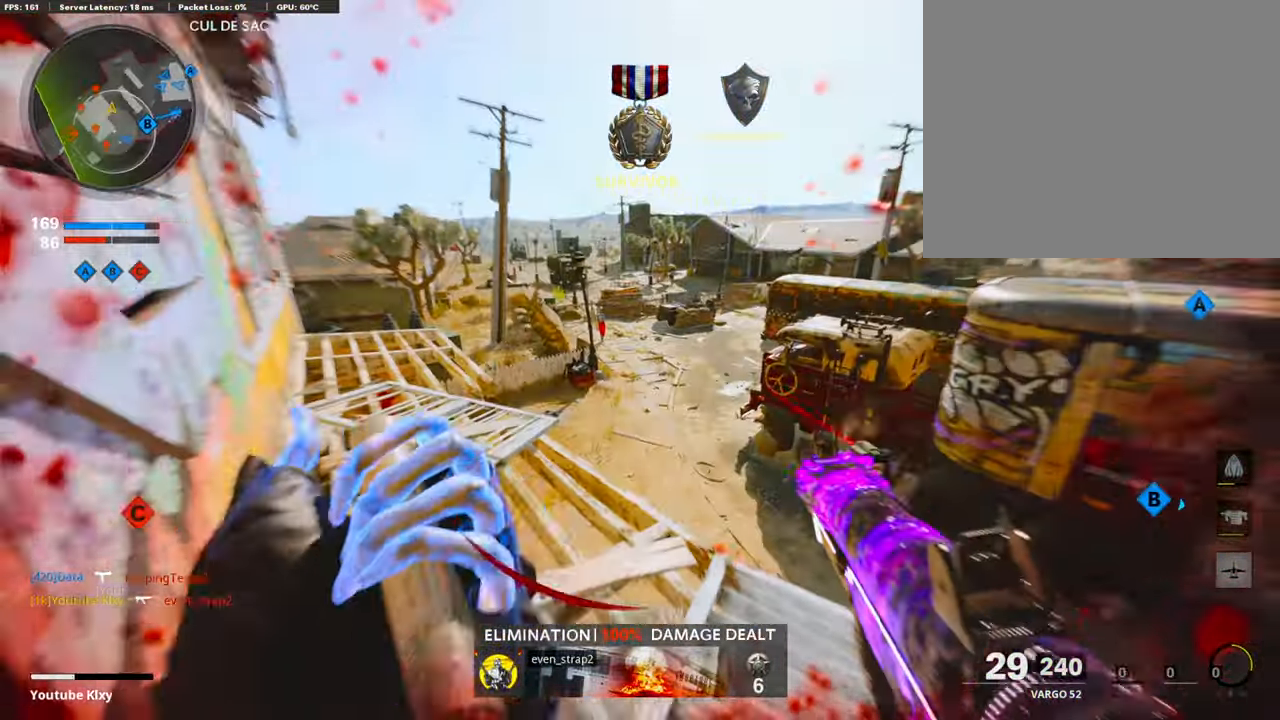
{"buttons": ["R2"], "left_stick": "down-left", "right_stick": "center", "events": [[101, "right_stick", "down-left"], [152, "left_stick", "center"], [202, "left_stick", "right"], [219, "right_stick", "center"], [404, "R2", "down"], [488, "left_stick", "down-left"]]}
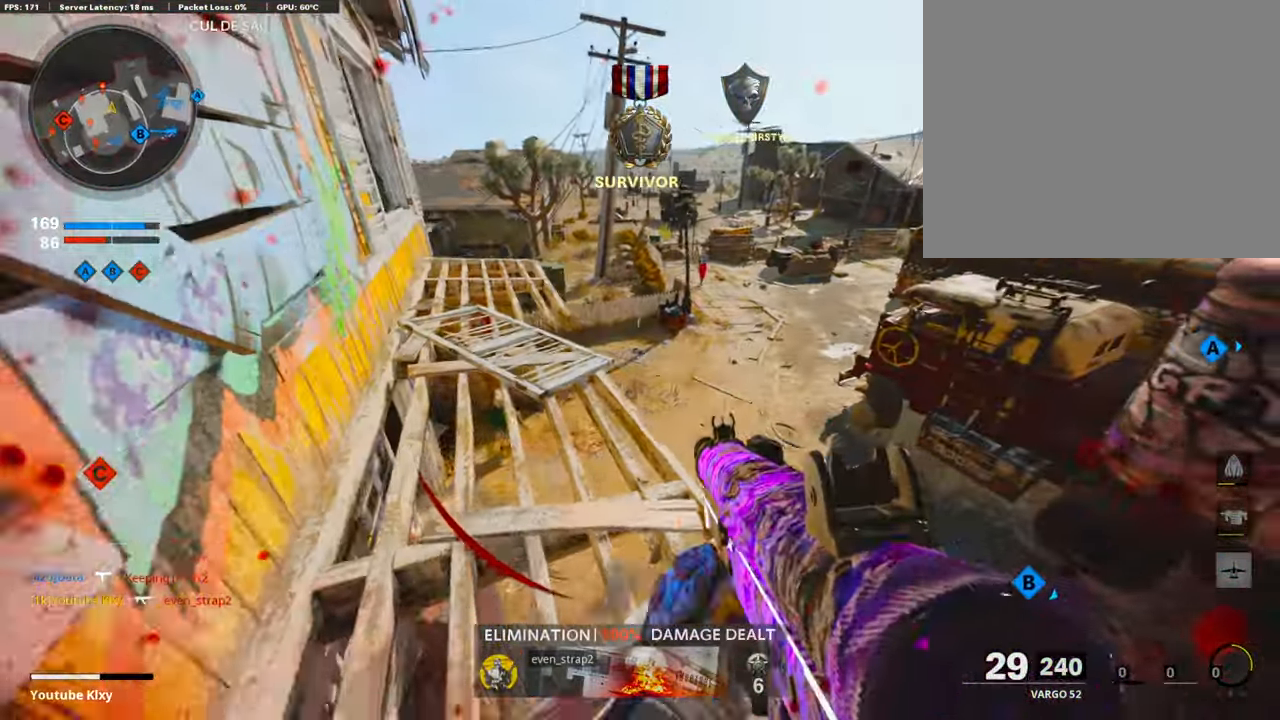
{"buttons": ["R2"], "left_stick": "center", "right_stick": "center", "events": [[51, "R2", "up"], [101, "R2", "down"], [152, "left_stick", "right"], [236, "R2", "up"], [303, "R2", "down"], [320, "left_stick", "center"], [455, "R2", "up"], [489, "R2", "down"]]}
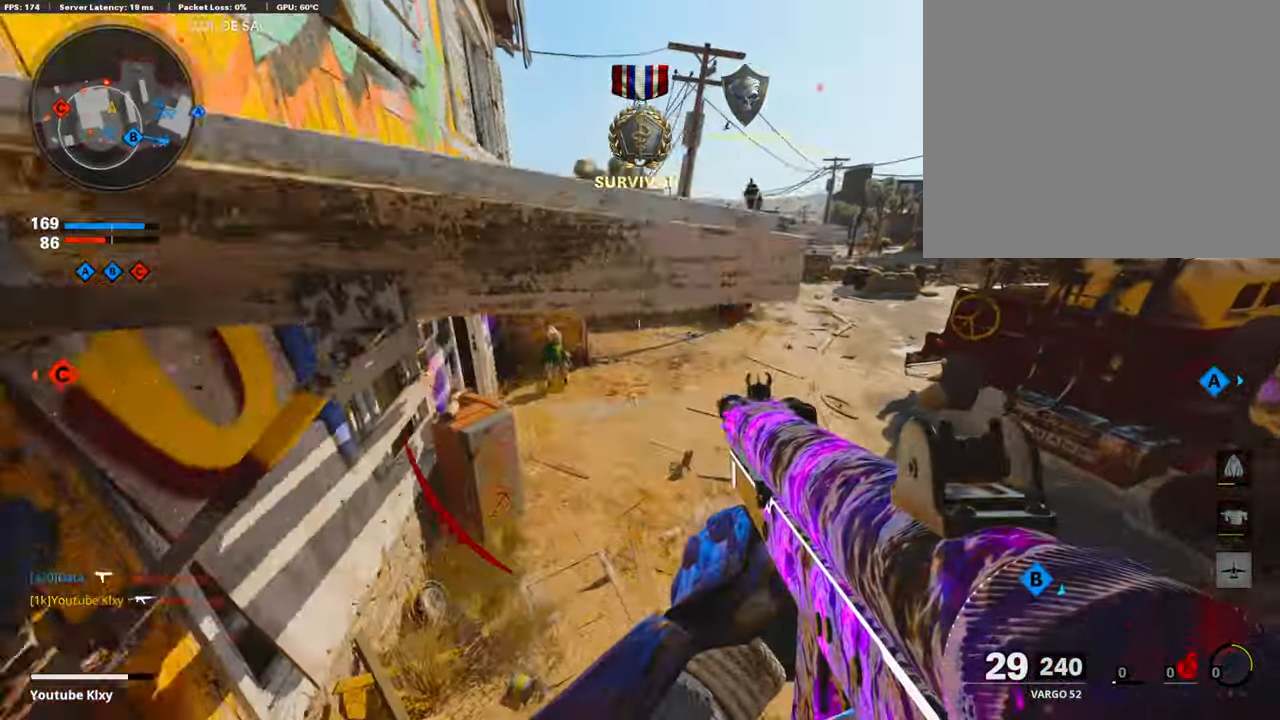
{"buttons": ["R2"], "left_stick": "left", "right_stick": "center", "events": [[51, "right_stick", "up"], [186, "R2", "up"], [253, "R2", "down"], [253, "left_stick", "left"], [304, "right_stick", "center"], [388, "R2", "up"], [405, "R2", "down"]]}
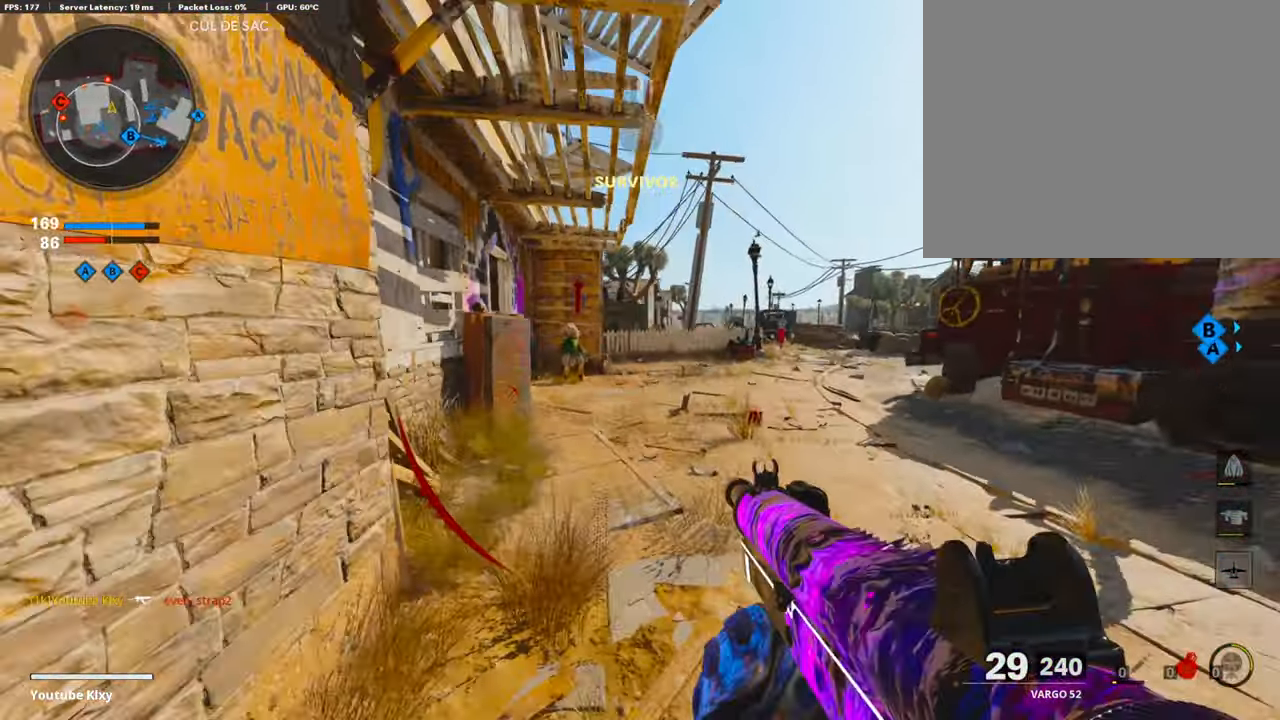
{"buttons": [], "left_stick": "down-left", "right_stick": "center", "events": [[34, "left_stick", "up"], [101, "R2", "up"], [185, "L3", "down"], [219, "R2", "down"], [286, "L3", "up"], [354, "left_stick", "left"], [404, "left_stick", "down-left"], [421, "R2", "up"]]}
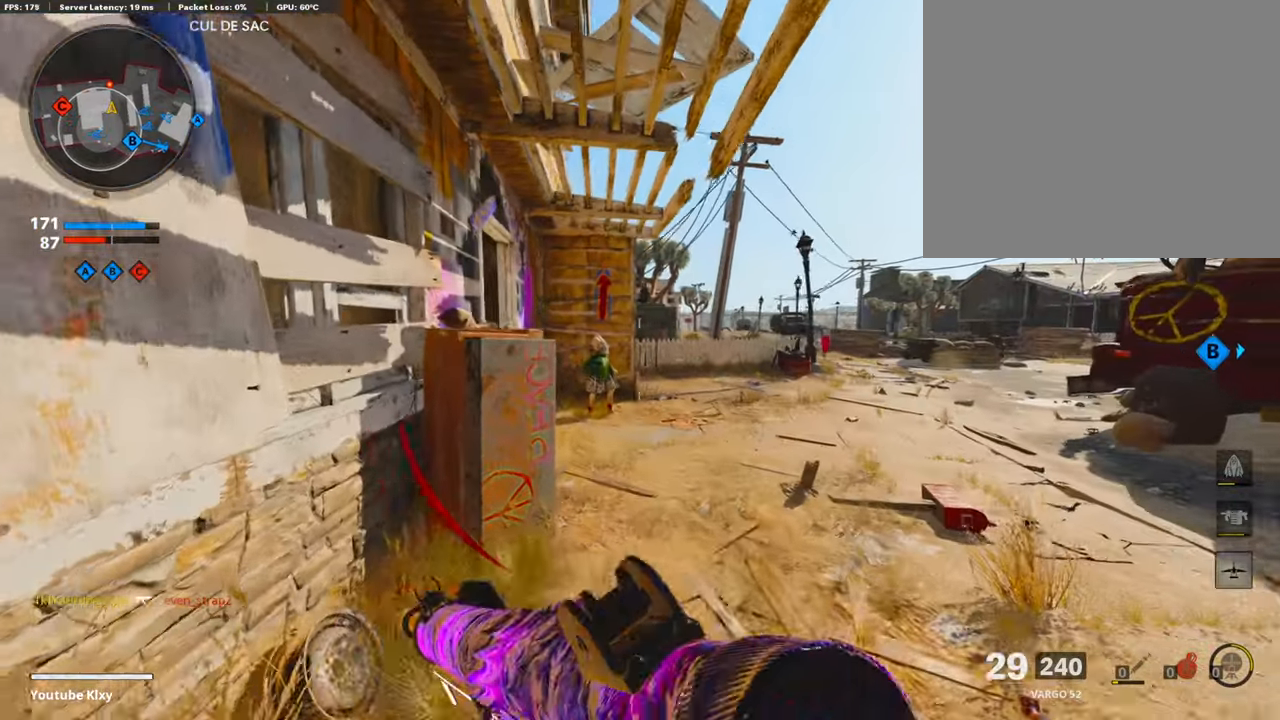
{"buttons": [], "left_stick": "down-left", "right_stick": "center", "events": [[68, "SQUARE", "down"], [135, "SQUARE", "up"]]}
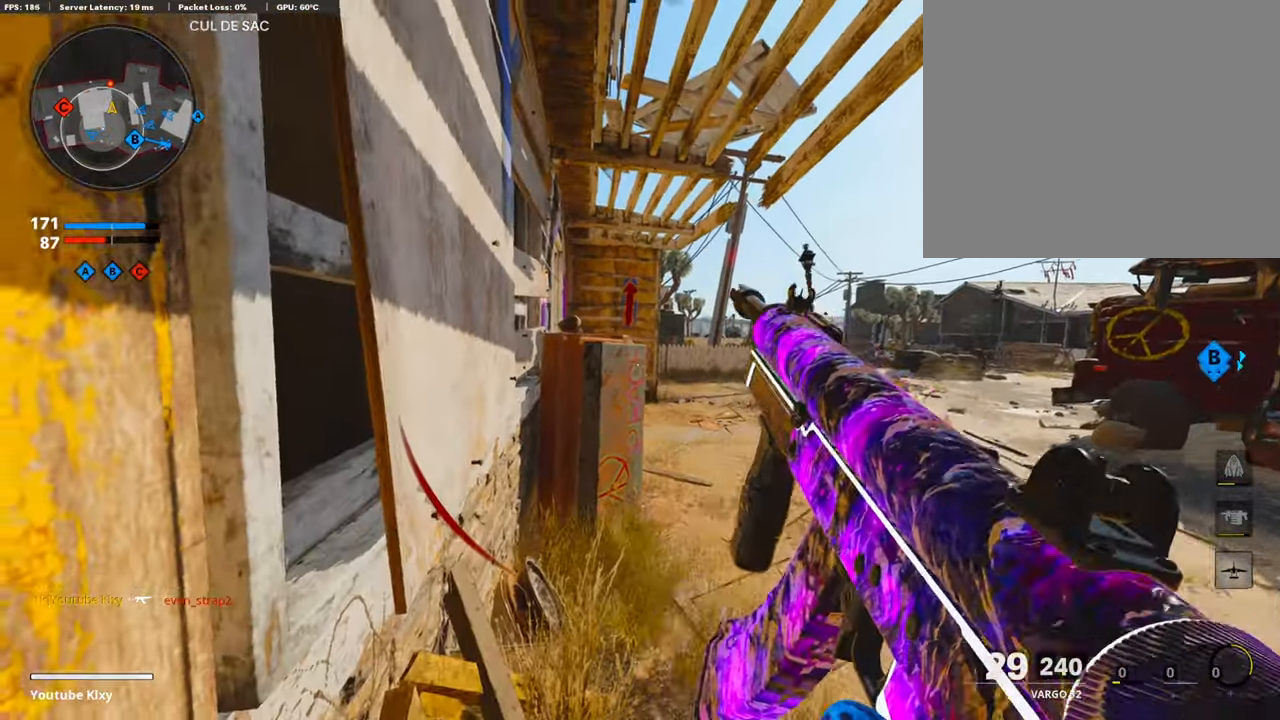
{"buttons": [], "left_stick": "center", "right_stick": "center", "events": [[16, "left_stick", "center"]]}
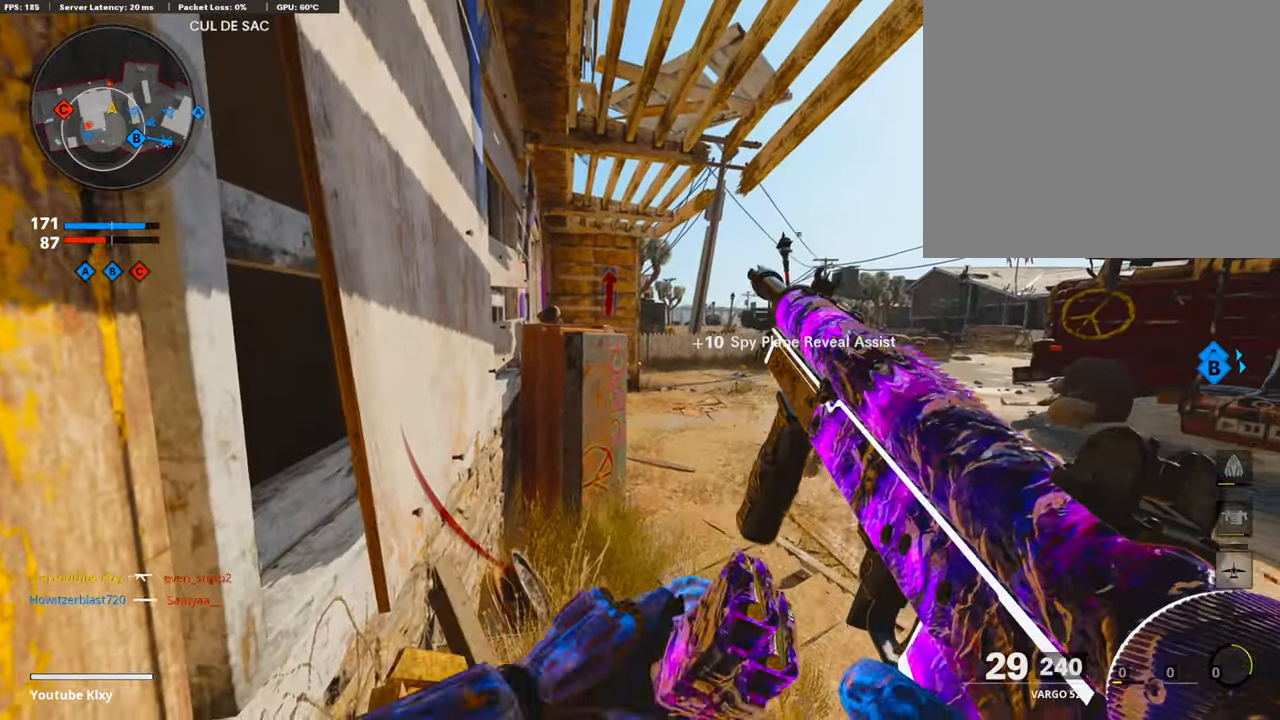
{"buttons": [], "left_stick": "center", "right_stick": "center", "events": []}
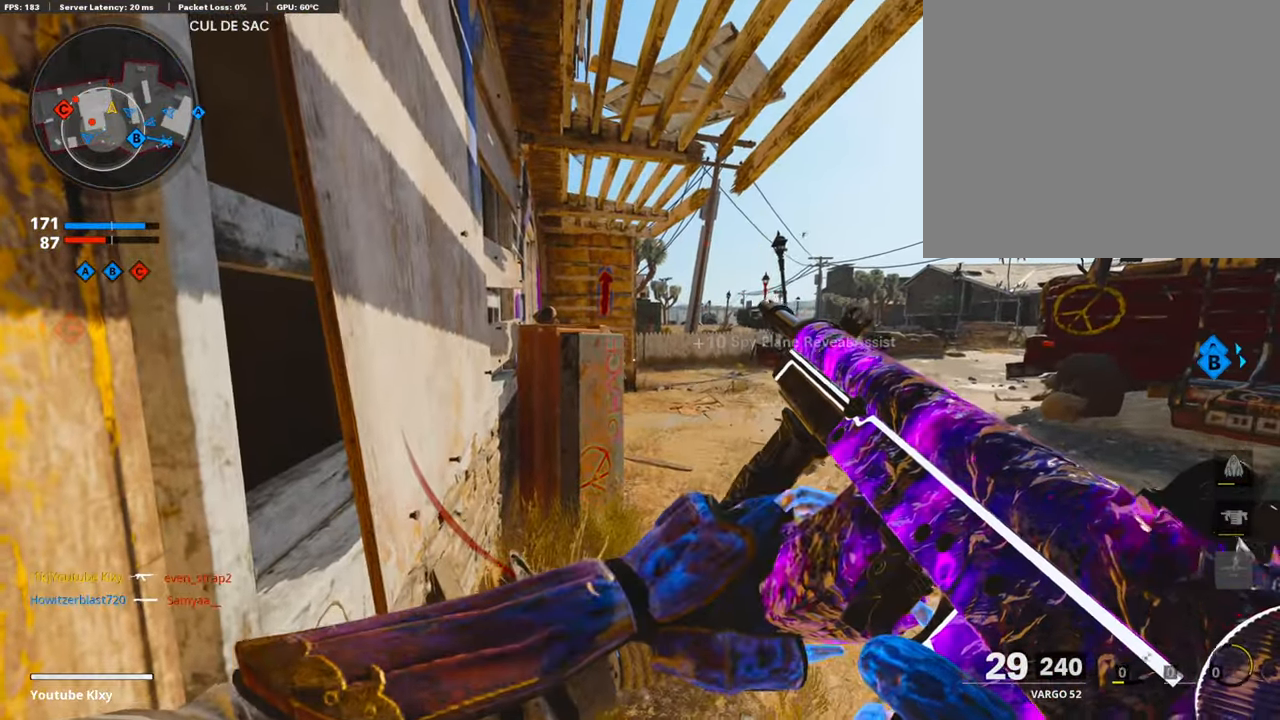
{"buttons": [], "left_stick": "center", "right_stick": "center", "events": [[421, "TRIANGLE", "down"], [505, "TRIANGLE", "up"]]}
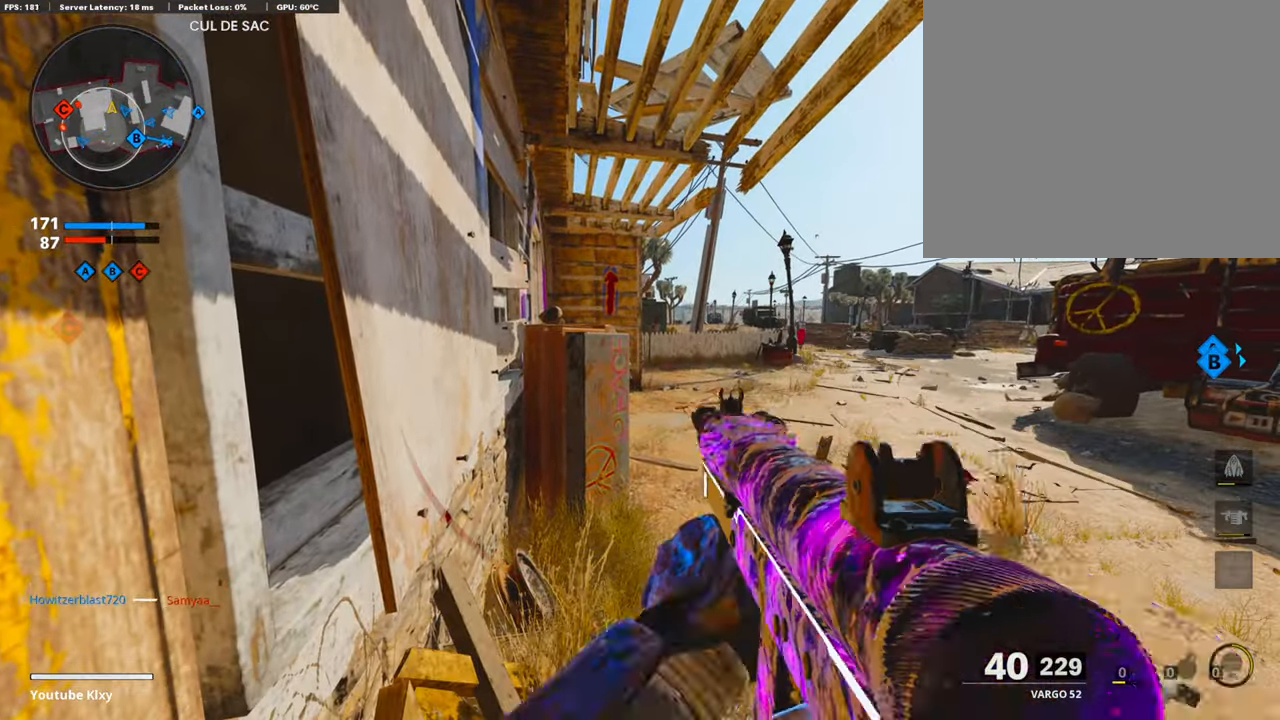
{"buttons": [], "left_stick": "center", "right_stick": "center", "events": [[51, "TRIANGLE", "down"], [135, "TRIANGLE", "up"]]}
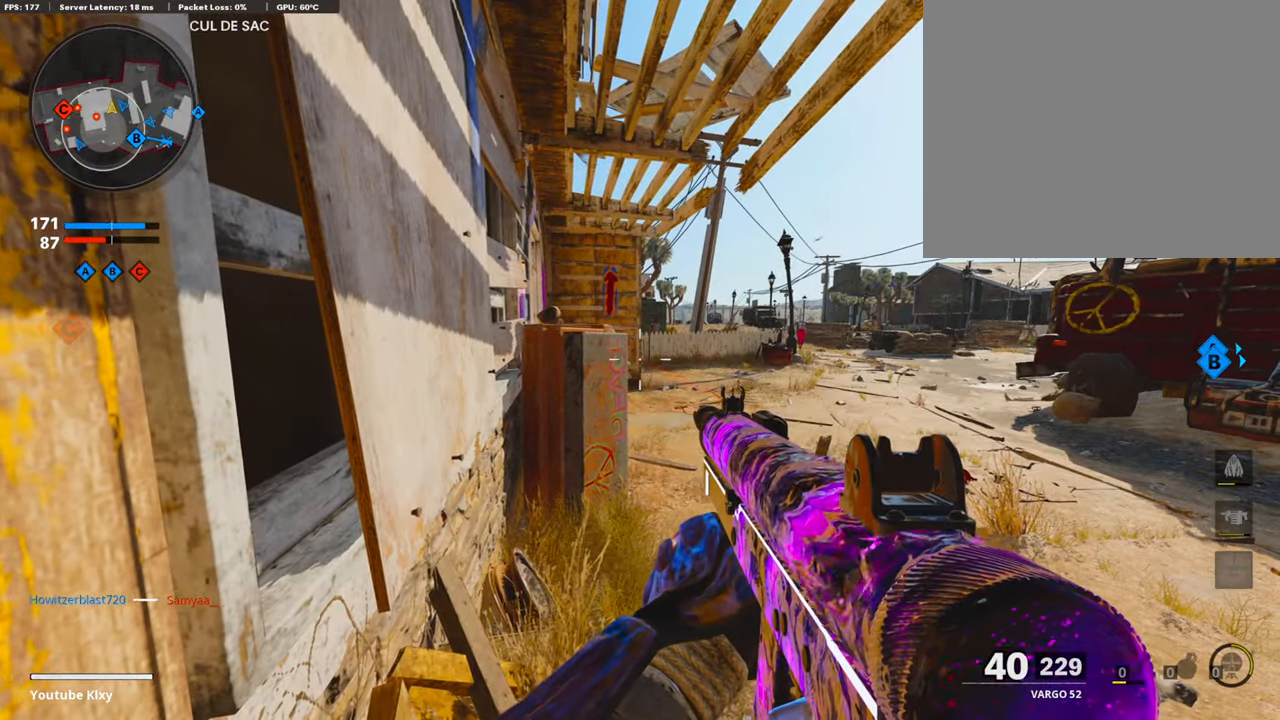
{"buttons": [], "left_stick": "center", "right_stick": "center", "events": [[101, "left_stick", "left"], [185, "left_stick", "center"]]}
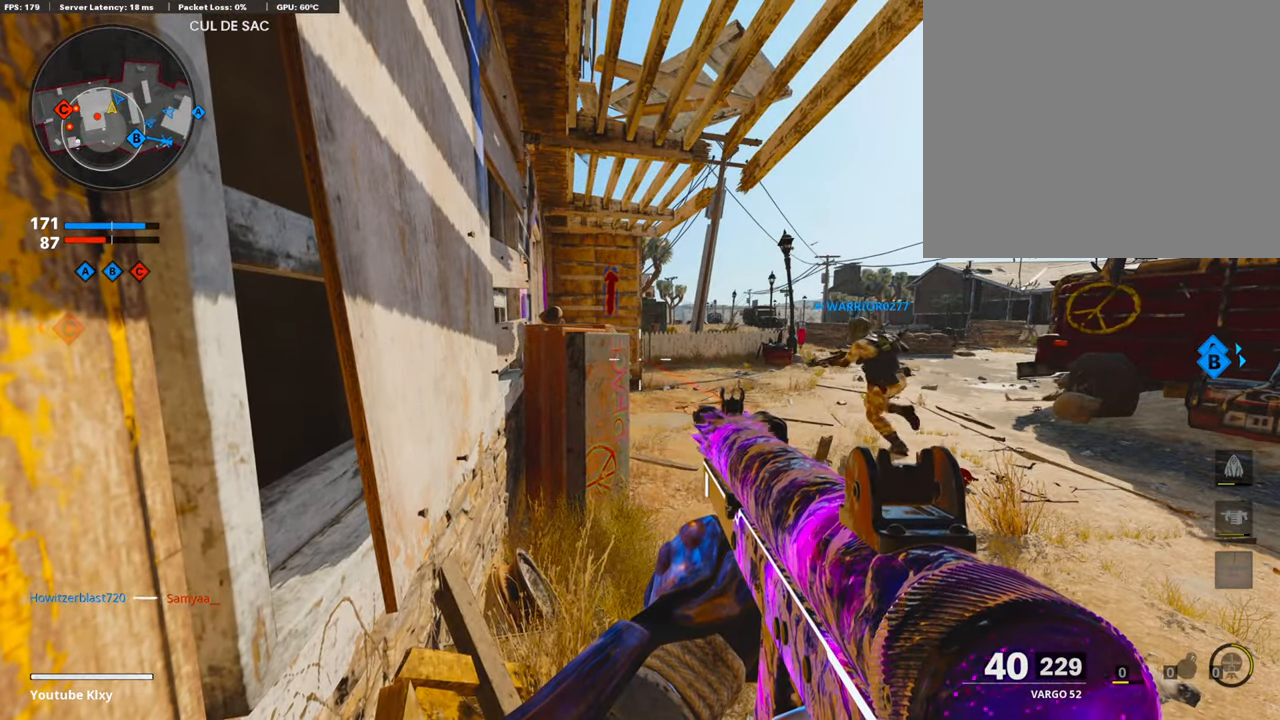
{"buttons": [], "left_stick": "right", "right_stick": "right", "events": [[438, "left_stick", "right"], [438, "right_stick", "right"]]}
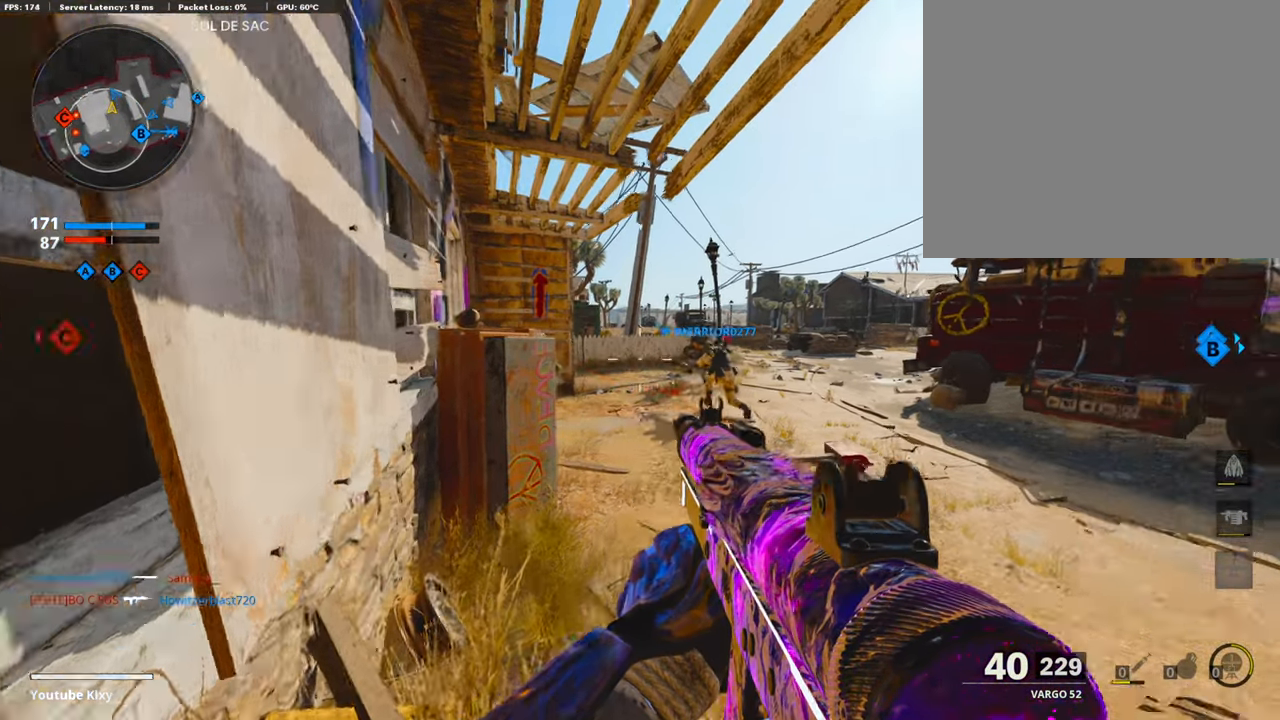
{"buttons": ["L1", "R1"], "left_stick": "center", "right_stick": "right", "events": [[17, "L1", "down"], [152, "left_stick", "up-left"], [186, "right_stick", "center"], [202, "R1", "down"], [202, "left_stick", "left"], [320, "right_stick", "right"], [337, "left_stick", "center"], [404, "left_stick", "right"], [455, "left_stick", "center"]]}
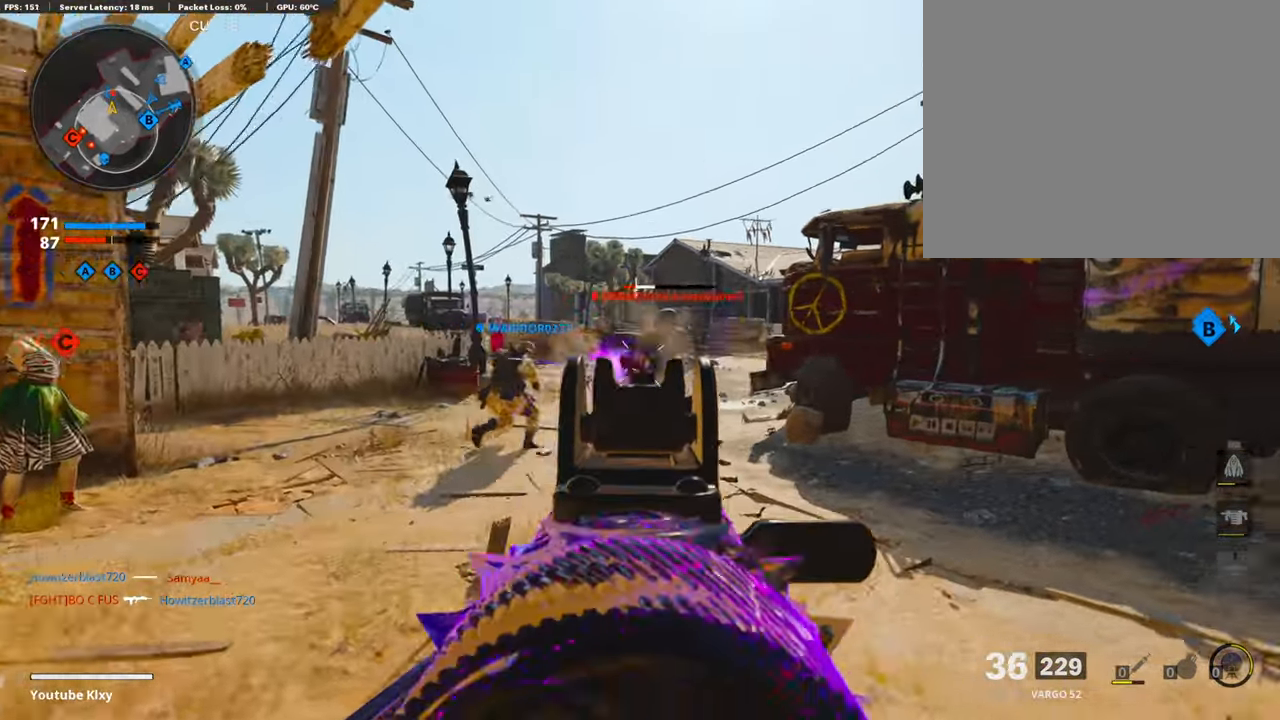
{"buttons": [], "left_stick": "up", "right_stick": "center", "events": [[17, "left_stick", "left"], [118, "L1", "up"], [134, "R1", "up"], [134, "left_stick", "up"], [134, "right_stick", "center"], [185, "right_stick", "left"], [202, "L3", "down"], [353, "L3", "up"], [353, "right_stick", "center"]]}
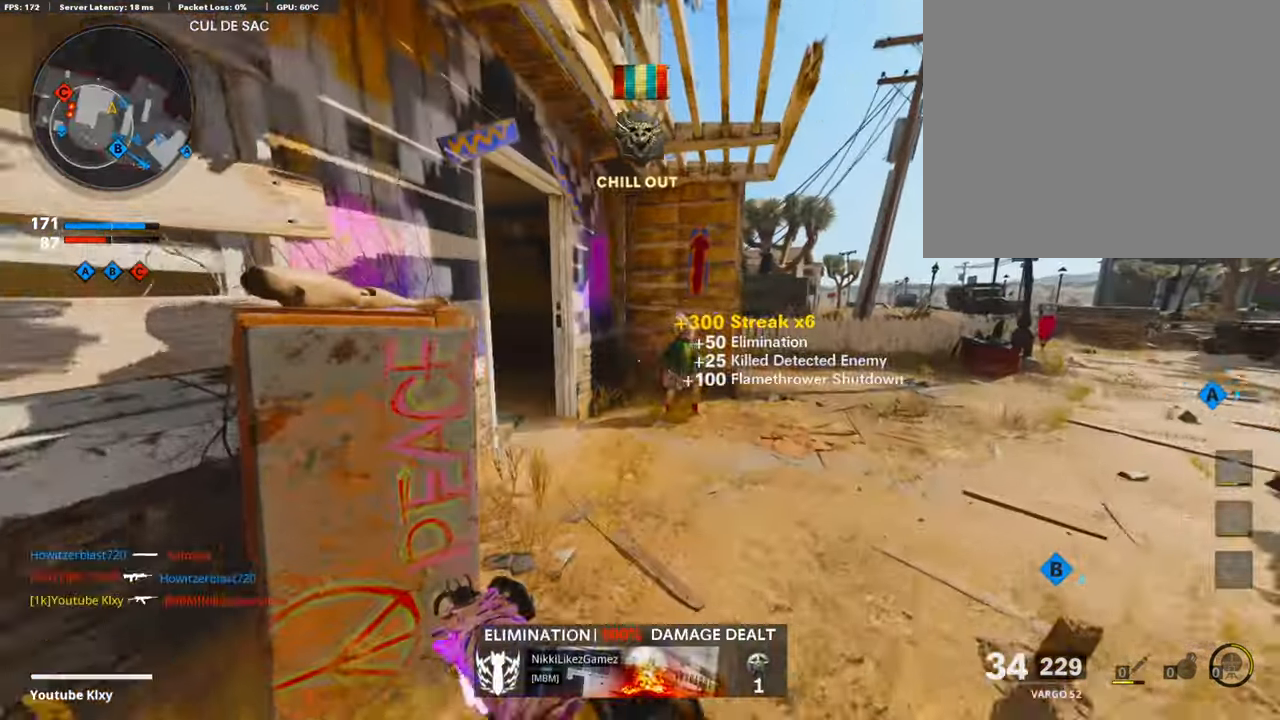
{"buttons": ["L1"], "left_stick": "left", "right_stick": "center", "events": [[17, "right_stick", "left"], [186, "R3", "down"], [219, "right_stick", "center"], [270, "right_stick", "left"], [303, "R3", "up"], [337, "L1", "down"], [421, "right_stick", "center"], [489, "left_stick", "left"]]}
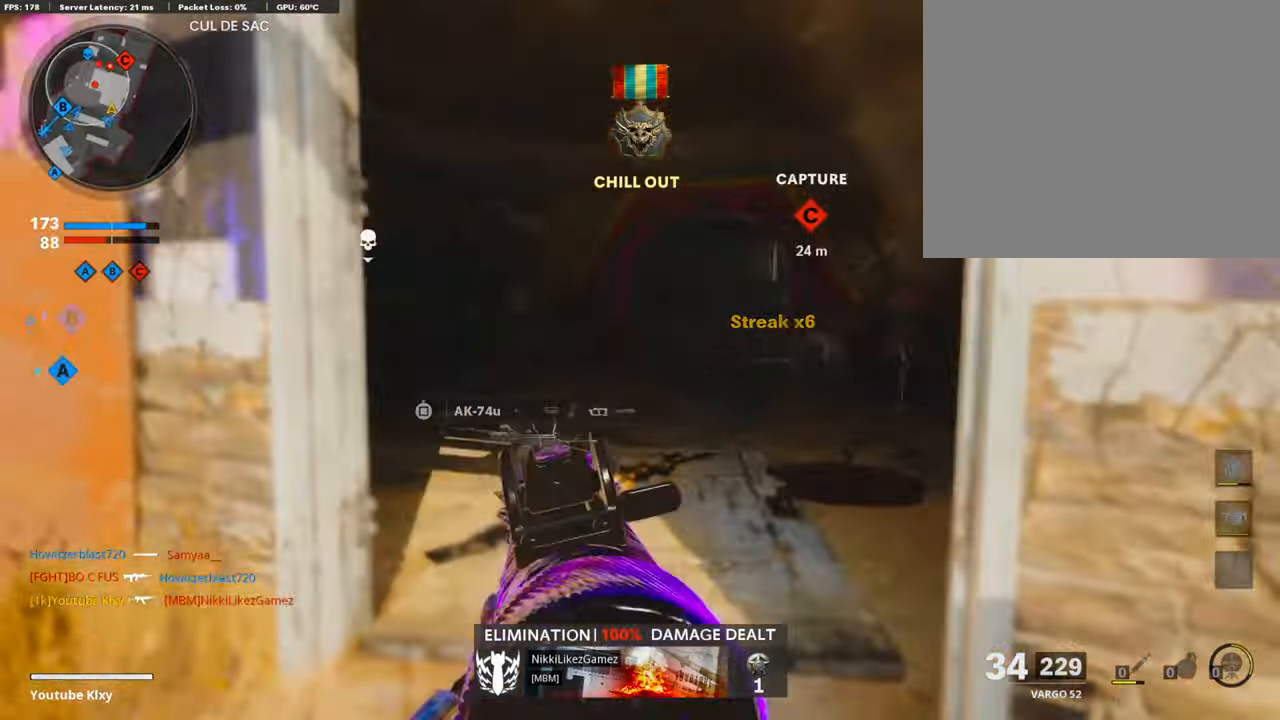
{"buttons": ["L3"], "left_stick": "up-left", "right_stick": "center", "events": [[16, "right_stick", "right"], [235, "L1", "up"], [235, "left_stick", "up"], [235, "right_stick", "center"], [286, "L3", "down"], [471, "left_stick", "up-left"]]}
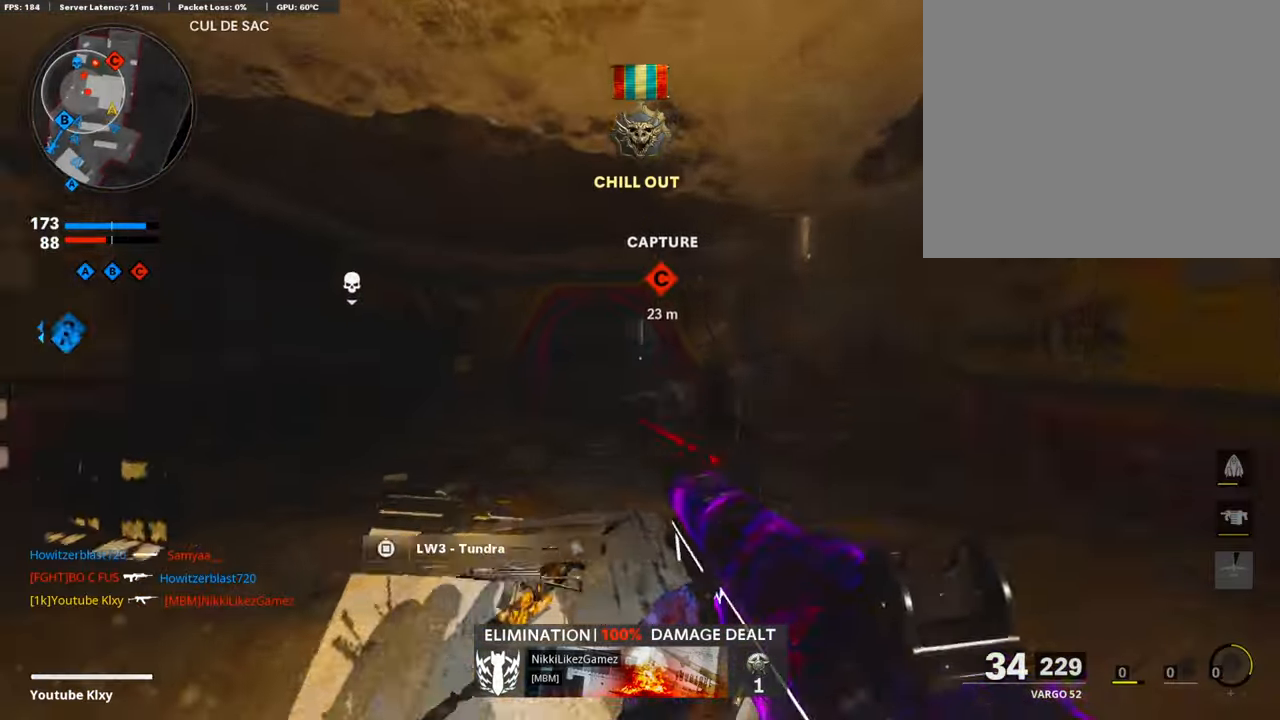
{"buttons": [], "left_stick": "up-left", "right_stick": "right", "events": [[50, "right_stick", "down"], [135, "right_stick", "center"], [236, "L3", "up"], [303, "right_stick", "right"]]}
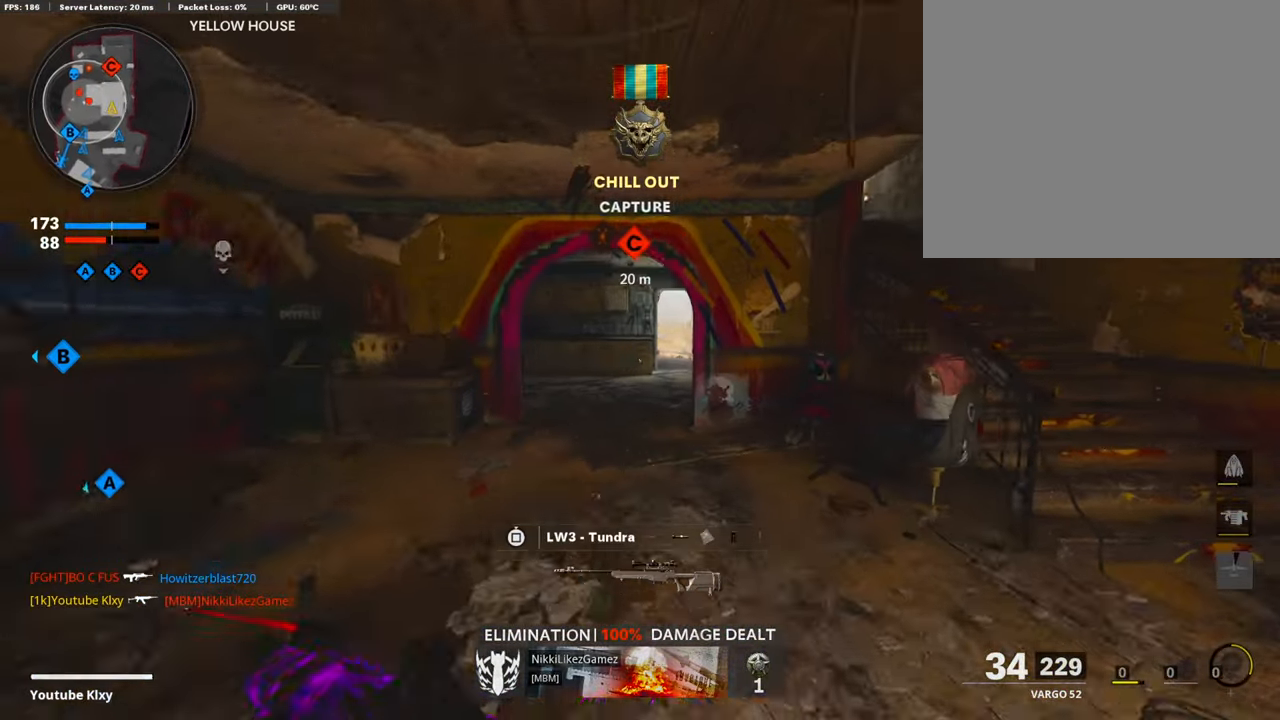
{"buttons": [], "left_stick": "up", "right_stick": "left", "events": [[17, "right_stick", "center"], [421, "left_stick", "up"], [505, "right_stick", "left"]]}